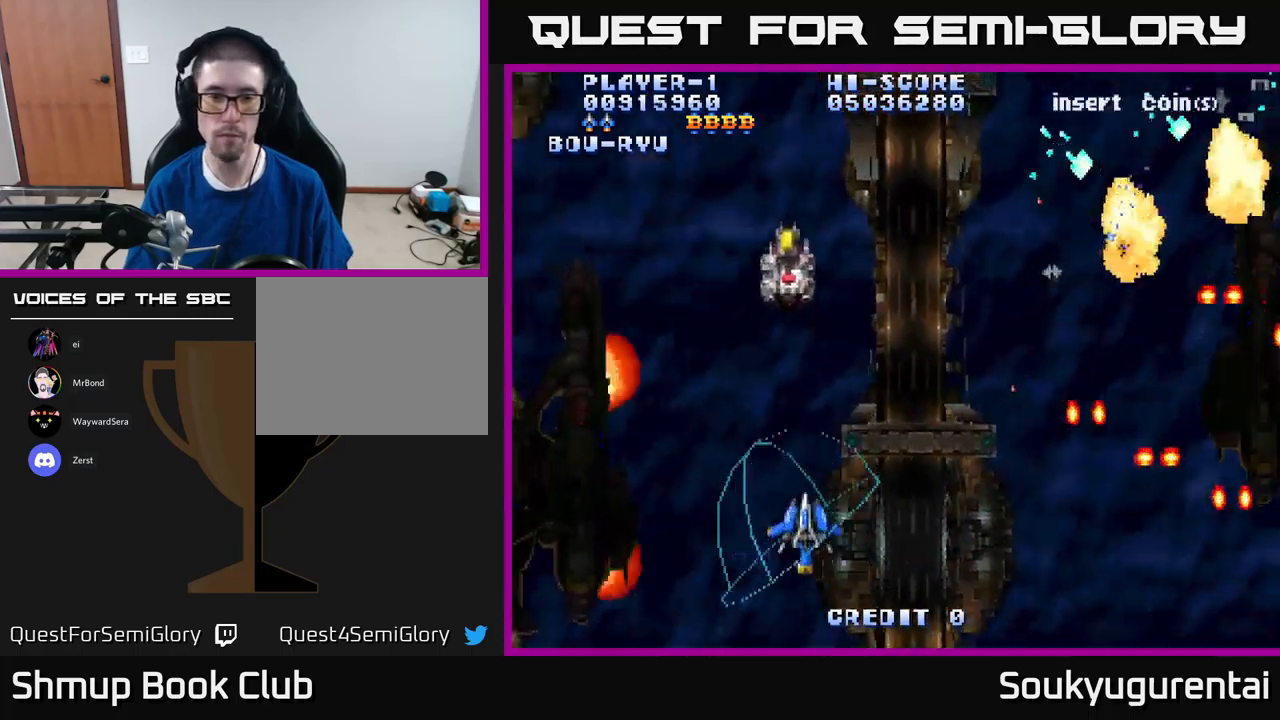
Gameplay with a controller (Xbox layout); each line is a JSON object with the inputs held at the frame after it. "events" lists button and stick changes between this image and that frame as [ms after this image, input, new state], when the widget could be followed in between.
{"buttons": ["A", "DPAD_DOWN", "DPAD_LEFT"], "left_stick": "center", "right_stick": "center", "events": [[100, "DPAD_LEFT", "up"], [250, "DPAD_LEFT", "down"], [284, "DPAD_UP", "up"], [434, "DPAD_DOWN", "down"]]}
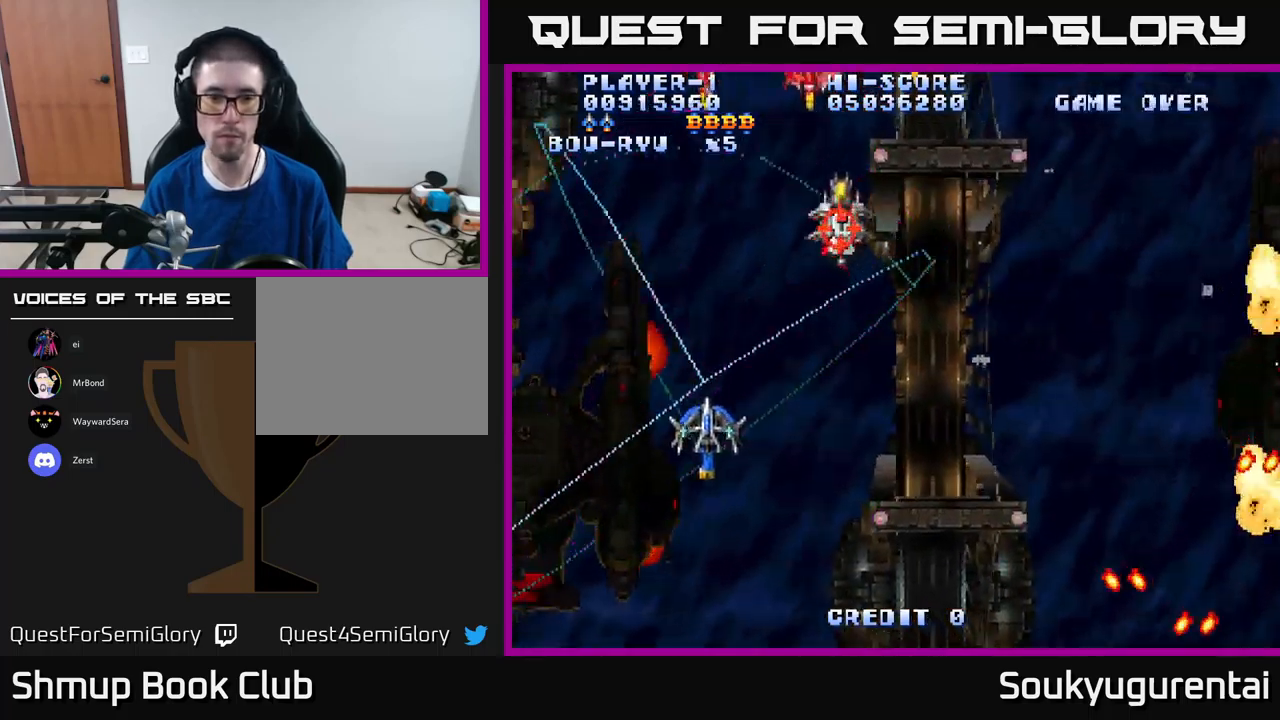
{"buttons": ["A", "DPAD_UP", "DPAD_RIGHT"], "left_stick": "center", "right_stick": "center", "events": [[267, "DPAD_DOWN", "up"], [317, "DPAD_UP", "down"], [350, "DPAD_LEFT", "up"], [417, "DPAD_RIGHT", "down"]]}
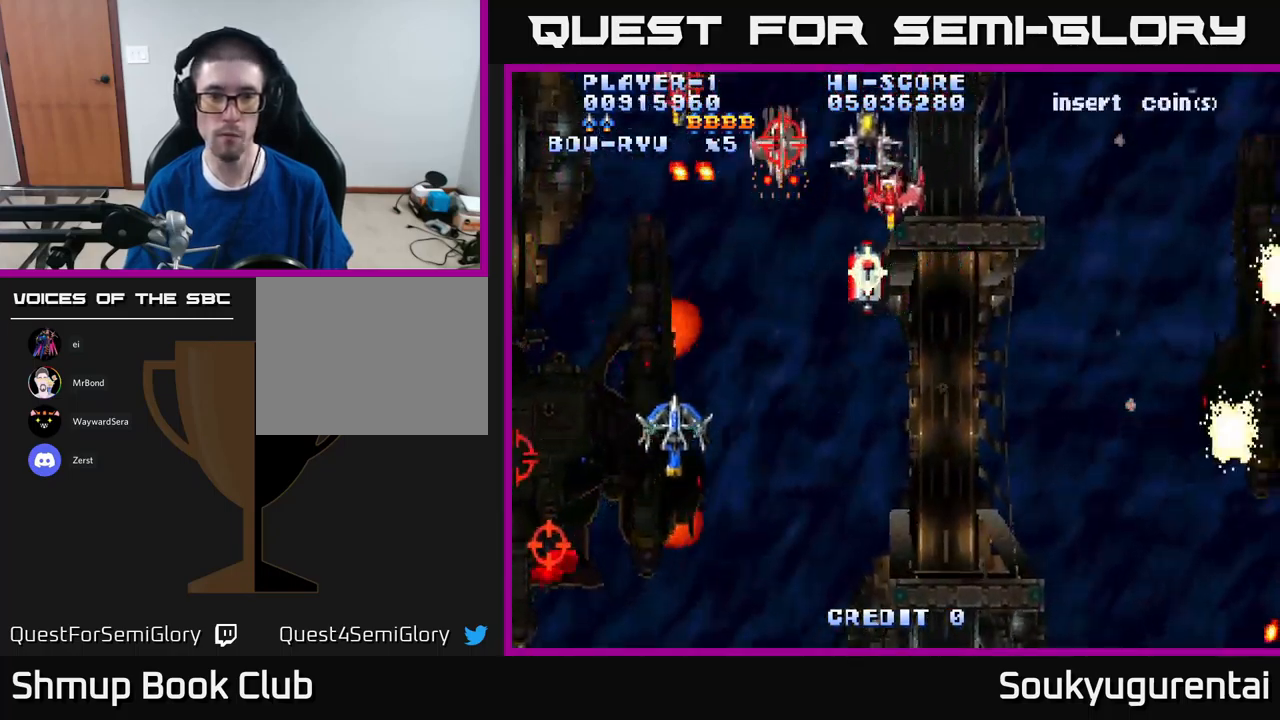
{"buttons": ["A", "DPAD_DOWN", "DPAD_LEFT"], "left_stick": "center", "right_stick": "center", "events": [[167, "DPAD_UP", "up"], [234, "DPAD_DOWN", "down"], [250, "A", "up"], [250, "DPAD_RIGHT", "up"], [300, "A", "down"], [300, "DPAD_LEFT", "down"]]}
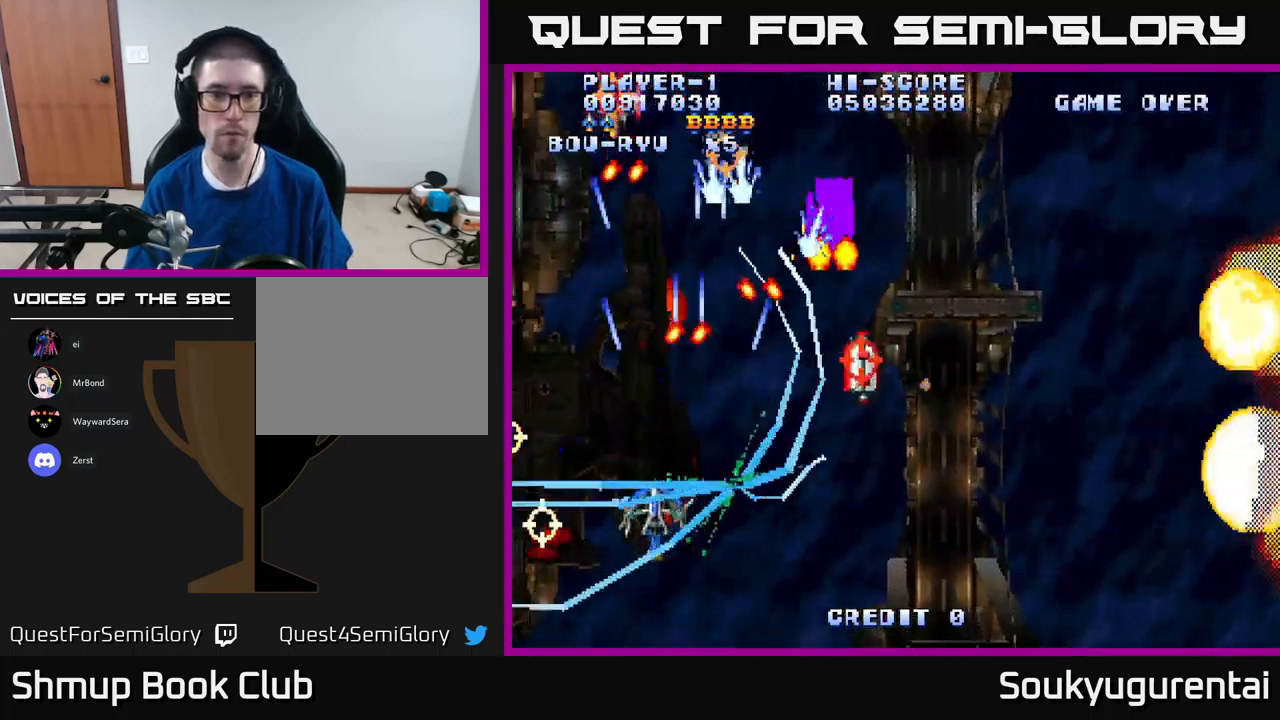
{"buttons": ["A", "DPAD_UP"], "left_stick": "center", "right_stick": "center", "events": [[234, "DPAD_DOWN", "up"], [350, "DPAD_UP", "down"], [467, "DPAD_LEFT", "up"]]}
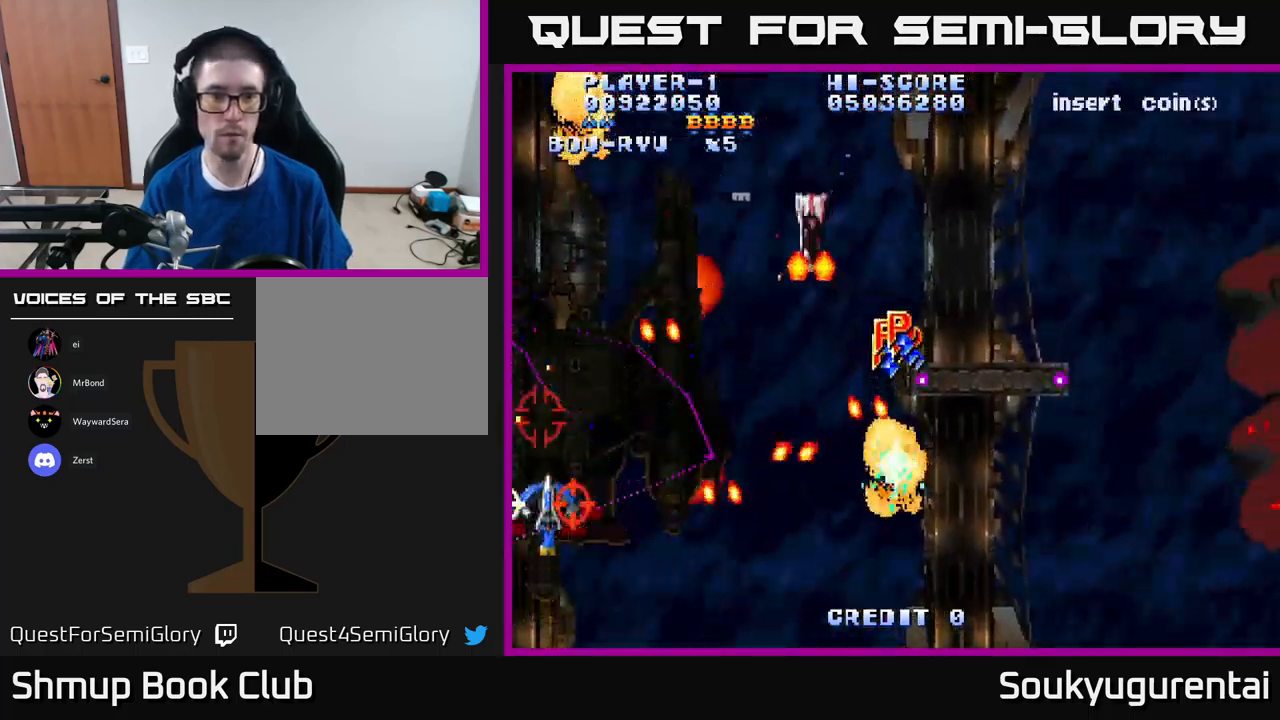
{"buttons": ["A", "DPAD_DOWN"], "left_stick": "center", "right_stick": "center", "events": [[284, "DPAD_RIGHT", "down"], [350, "DPAD_UP", "up"], [434, "DPAD_DOWN", "down"], [467, "DPAD_RIGHT", "up"]]}
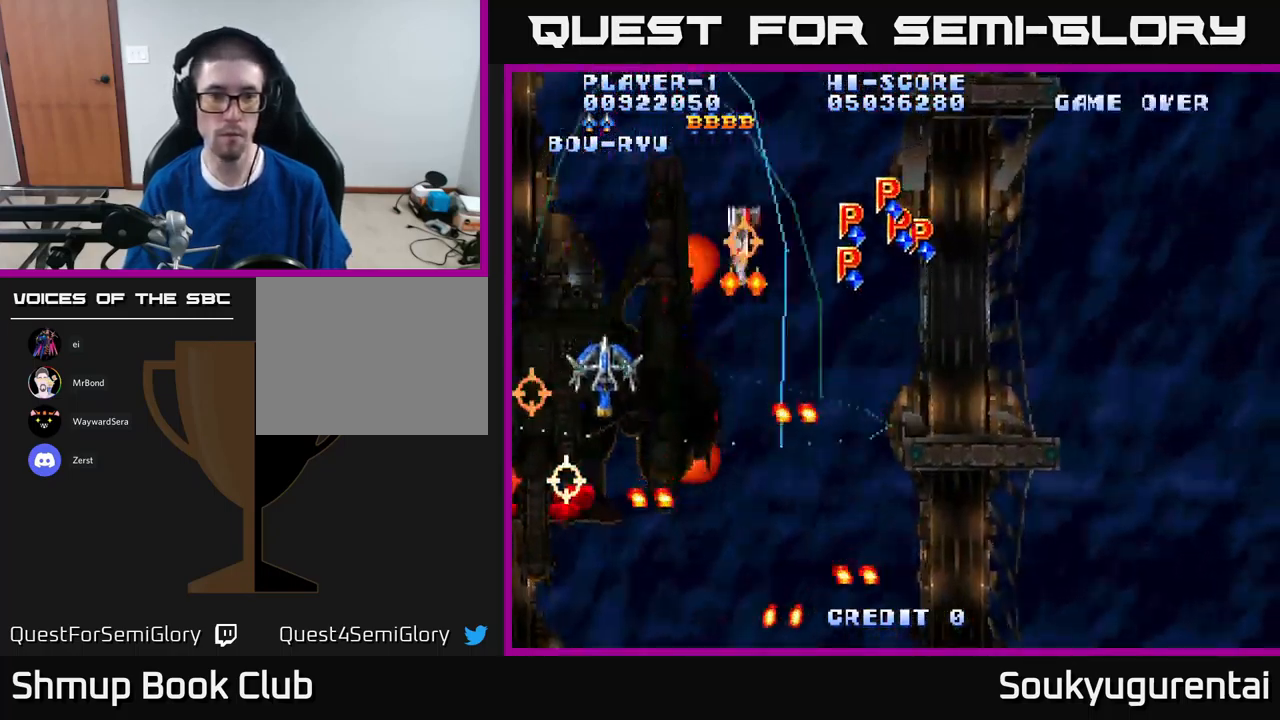
{"buttons": ["A", "DPAD_RIGHT"], "left_stick": "center", "right_stick": "center", "events": [[17, "DPAD_LEFT", "down"], [167, "A", "up"], [217, "A", "down"], [267, "DPAD_LEFT", "up"], [317, "DPAD_RIGHT", "down"], [334, "DPAD_DOWN", "up"]]}
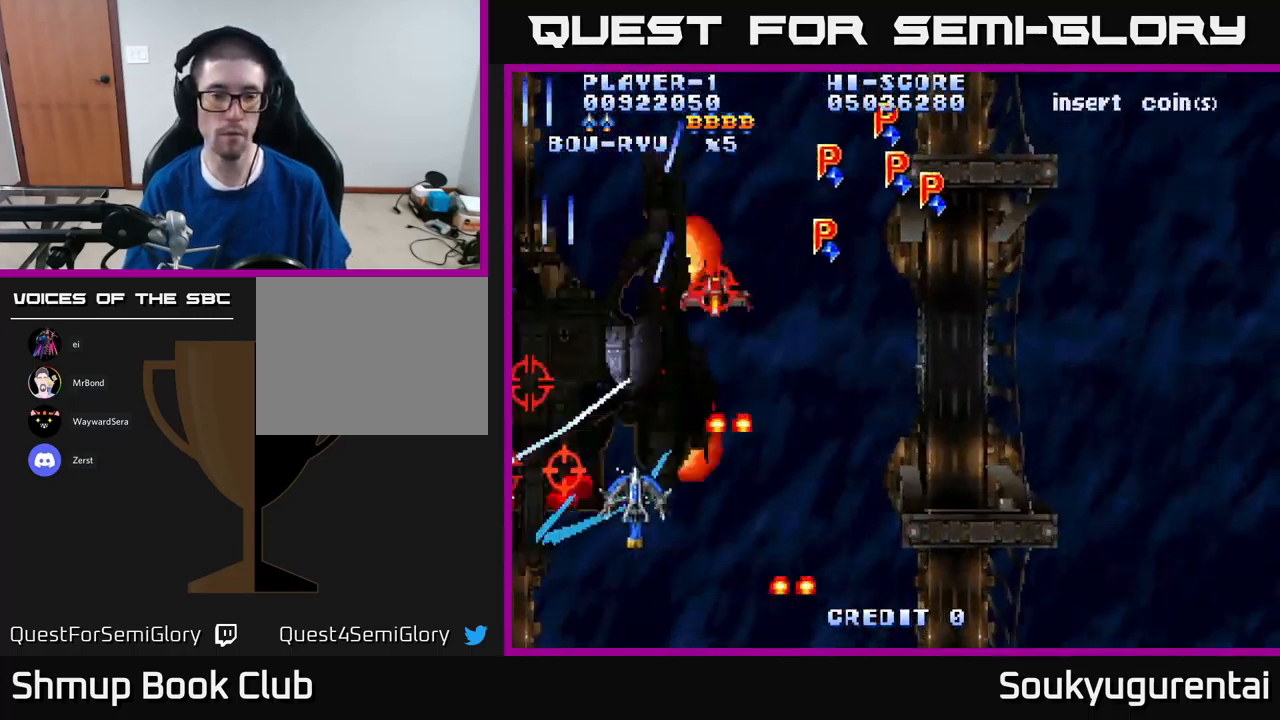
{"buttons": ["A", "DPAD_RIGHT"], "left_stick": "center", "right_stick": "center", "events": [[34, "DPAD_DOWN", "down"], [67, "DPAD_RIGHT", "up"], [117, "DPAD_LEFT", "down"], [200, "DPAD_DOWN", "up"], [300, "DPAD_UP", "down"], [334, "DPAD_LEFT", "up"], [417, "DPAD_RIGHT", "down"], [500, "DPAD_UP", "up"]]}
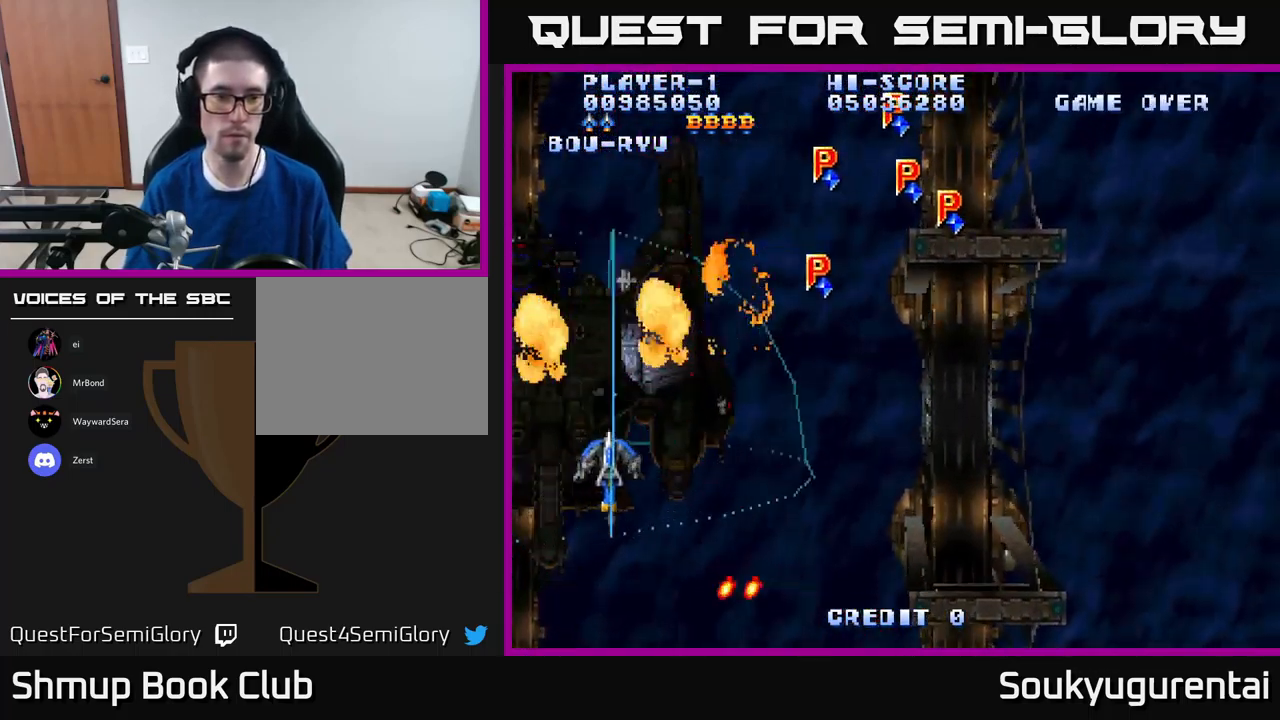
{"buttons": ["A", "DPAD_UP", "DPAD_LEFT"], "left_stick": "center", "right_stick": "center", "events": [[200, "DPAD_DOWN", "down"], [234, "DPAD_RIGHT", "up"], [350, "DPAD_LEFT", "down"], [383, "DPAD_DOWN", "up"], [450, "DPAD_UP", "down"]]}
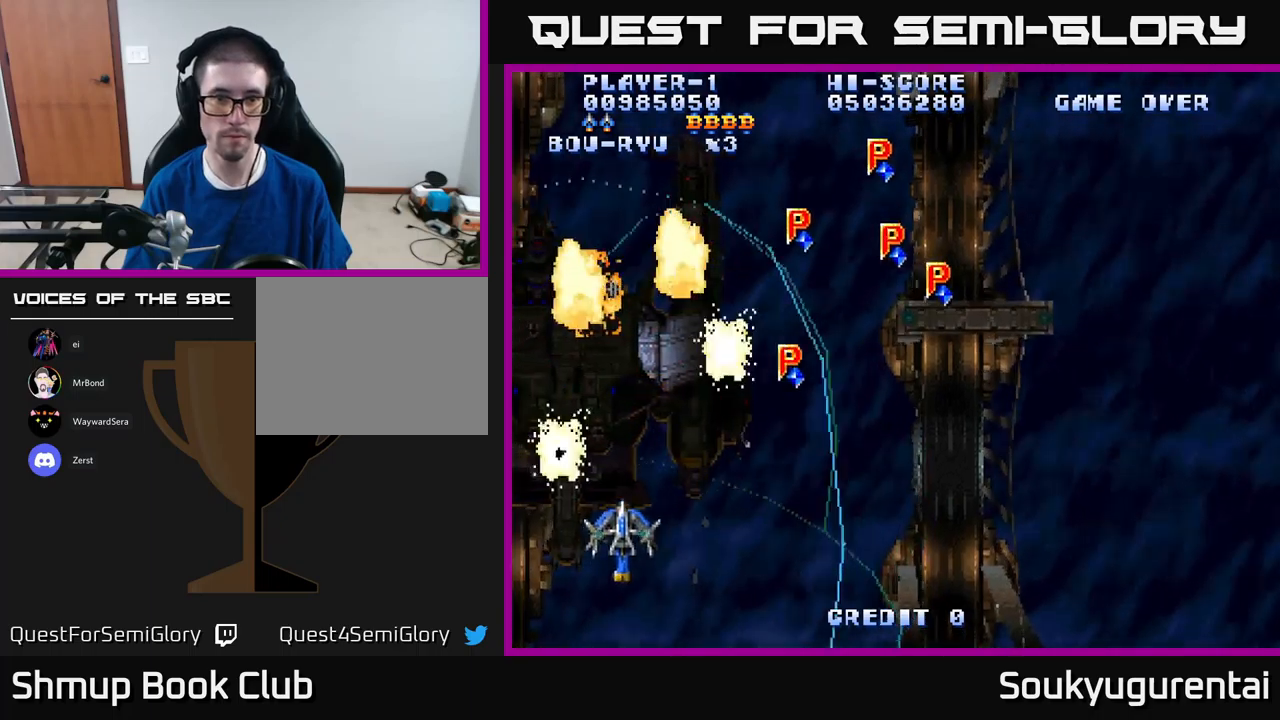
{"buttons": ["A"], "left_stick": "center", "right_stick": "center", "events": [[16, "DPAD_LEFT", "up"], [250, "DPAD_UP", "up"], [266, "DPAD_LEFT", "down"], [333, "DPAD_LEFT", "up"]]}
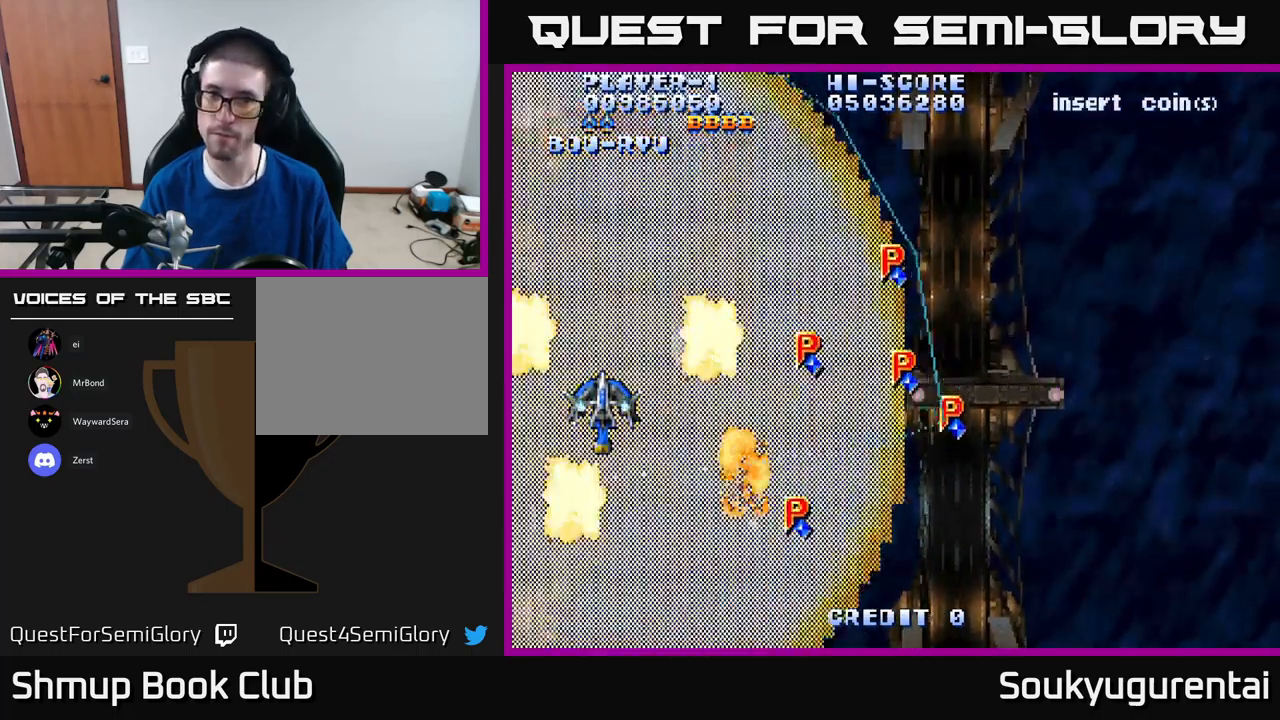
{"buttons": ["A", "DPAD_RIGHT"], "left_stick": "center", "right_stick": "center", "events": [[66, "DPAD_UP", "down"], [266, "DPAD_RIGHT", "down"], [333, "DPAD_UP", "up"]]}
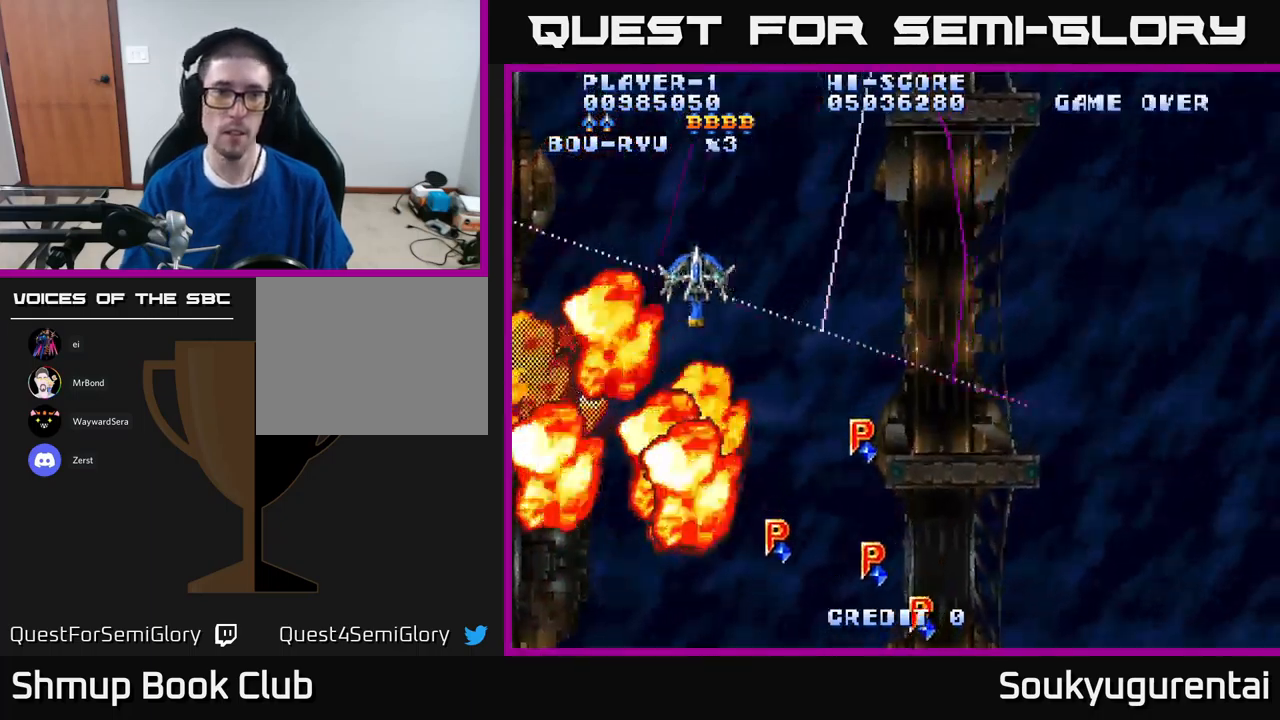
{"buttons": ["A", "DPAD_LEFT"], "left_stick": "center", "right_stick": "center", "events": [[266, "DPAD_UP", "down"], [283, "DPAD_RIGHT", "up"], [350, "DPAD_UP", "up"], [400, "DPAD_DOWN", "down"], [450, "DPAD_DOWN", "up"], [450, "DPAD_LEFT", "down"]]}
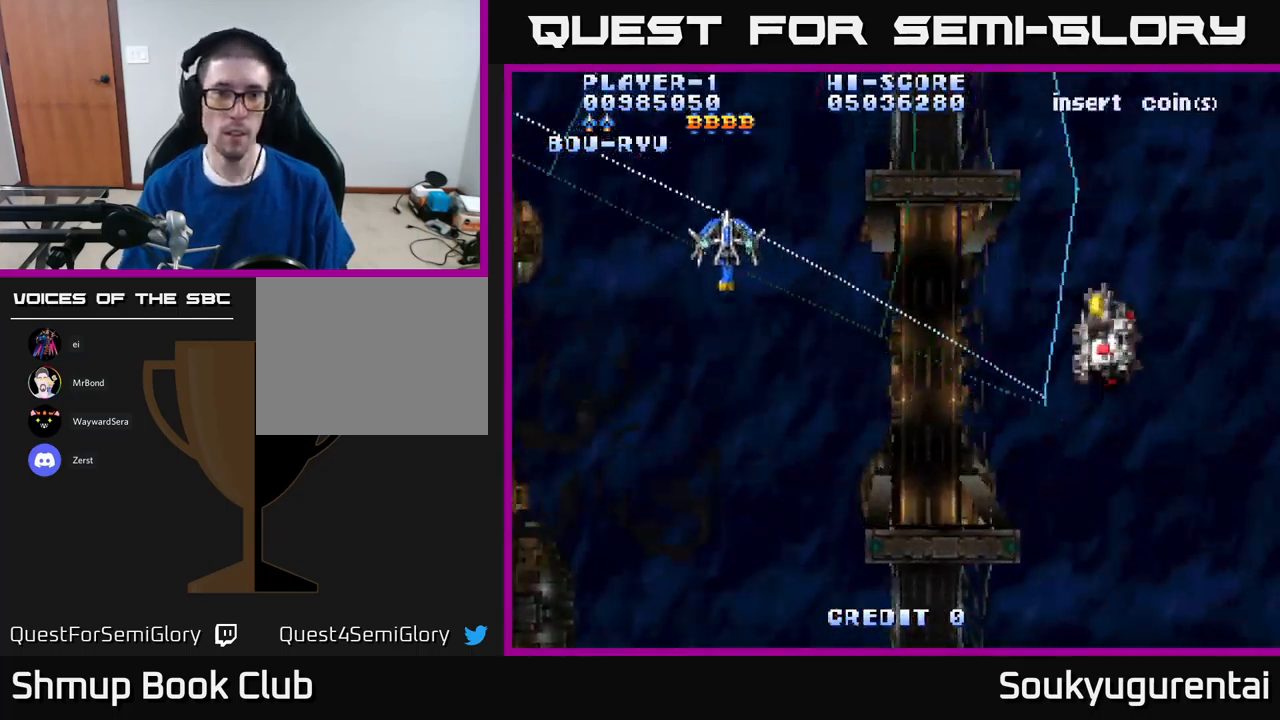
{"buttons": ["A", "DPAD_RIGHT"], "left_stick": "center", "right_stick": "center", "events": [[166, "DPAD_LEFT", "up"], [166, "DPAD_UP", "down"], [183, "DPAD_RIGHT", "down"], [233, "DPAD_UP", "up"]]}
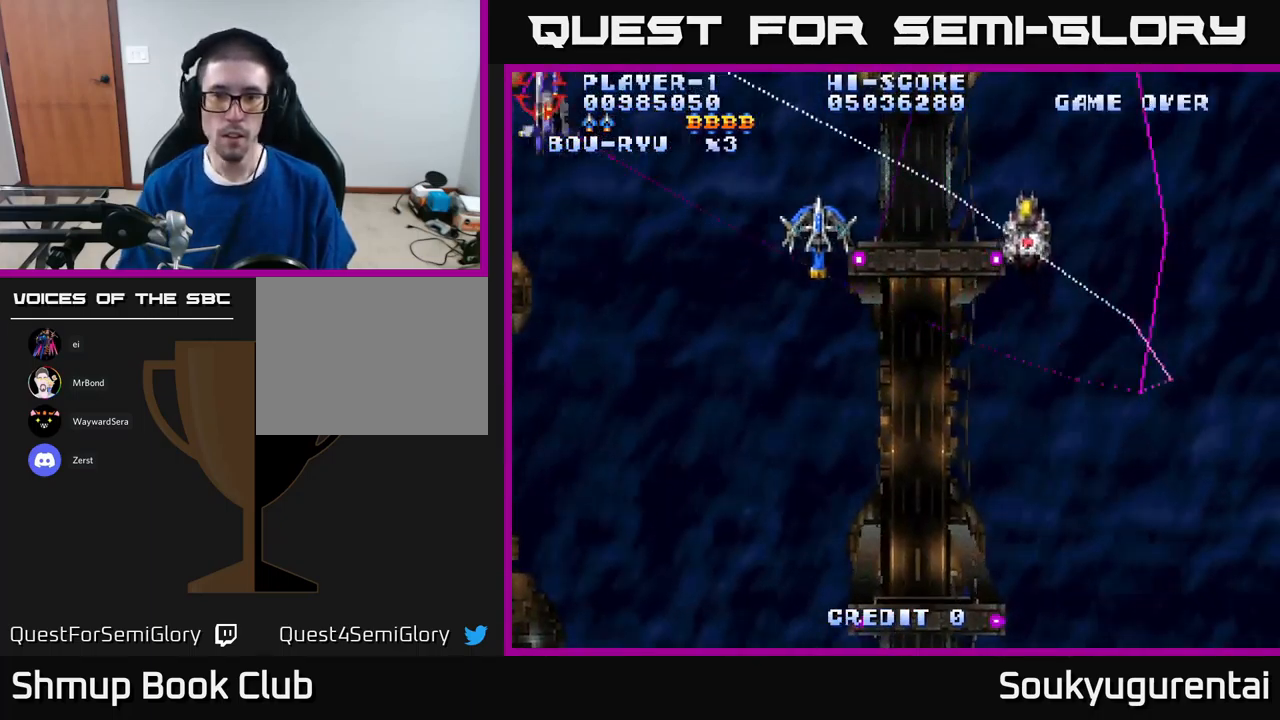
{"buttons": ["DPAD_LEFT"], "left_stick": "center", "right_stick": "center", "events": [[166, "DPAD_DOWN", "down"], [216, "DPAD_RIGHT", "up"], [266, "DPAD_LEFT", "down"], [366, "DPAD_DOWN", "up"], [483, "A", "up"]]}
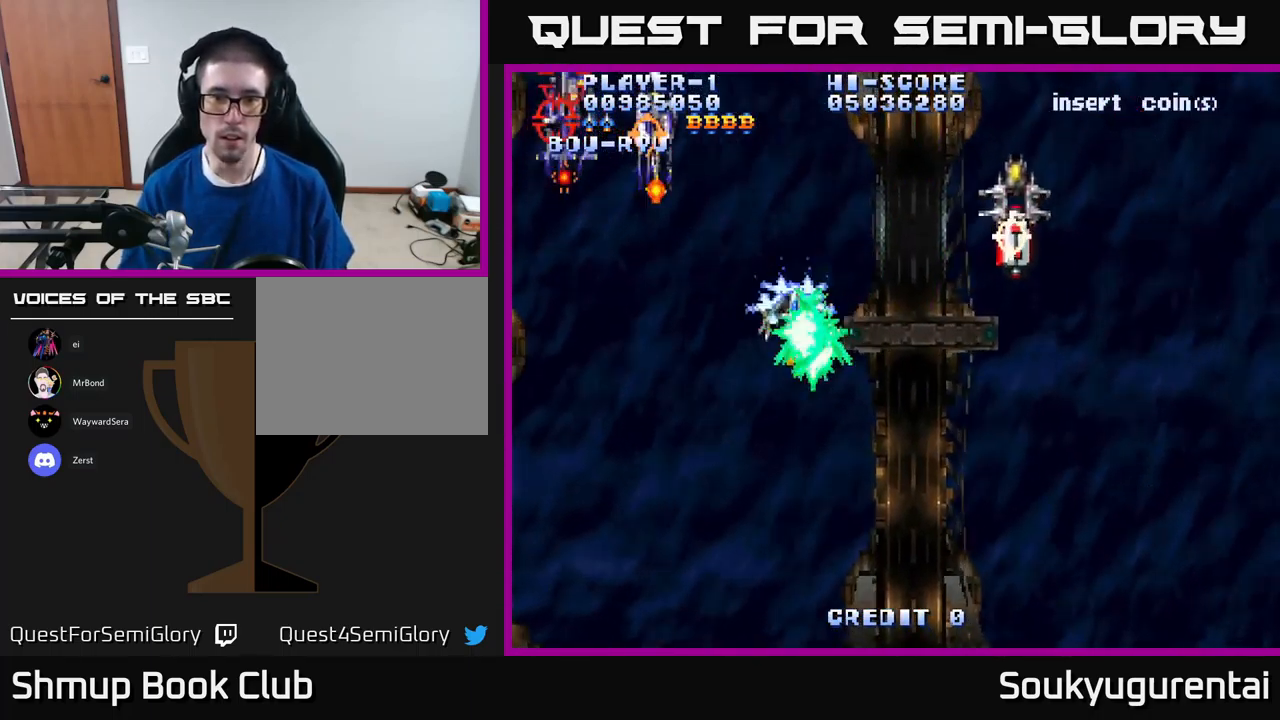
{"buttons": ["A", "DPAD_DOWN"], "left_stick": "center", "right_stick": "center", "events": [[33, "A", "down"], [50, "DPAD_DOWN", "down"], [66, "DPAD_LEFT", "up"]]}
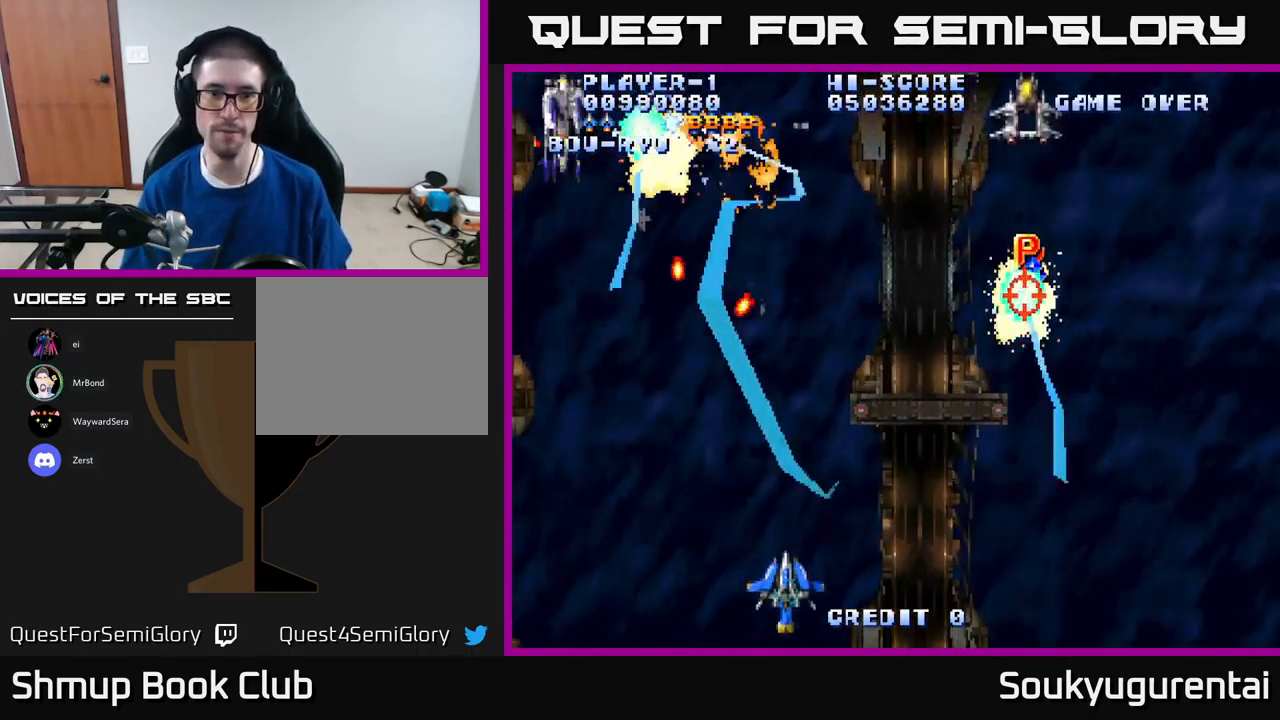
{"buttons": ["A", "DPAD_UP", "DPAD_RIGHT"], "left_stick": "center", "right_stick": "center", "events": [[133, "DPAD_DOWN", "up"], [133, "DPAD_RIGHT", "down"], [200, "DPAD_UP", "down"]]}
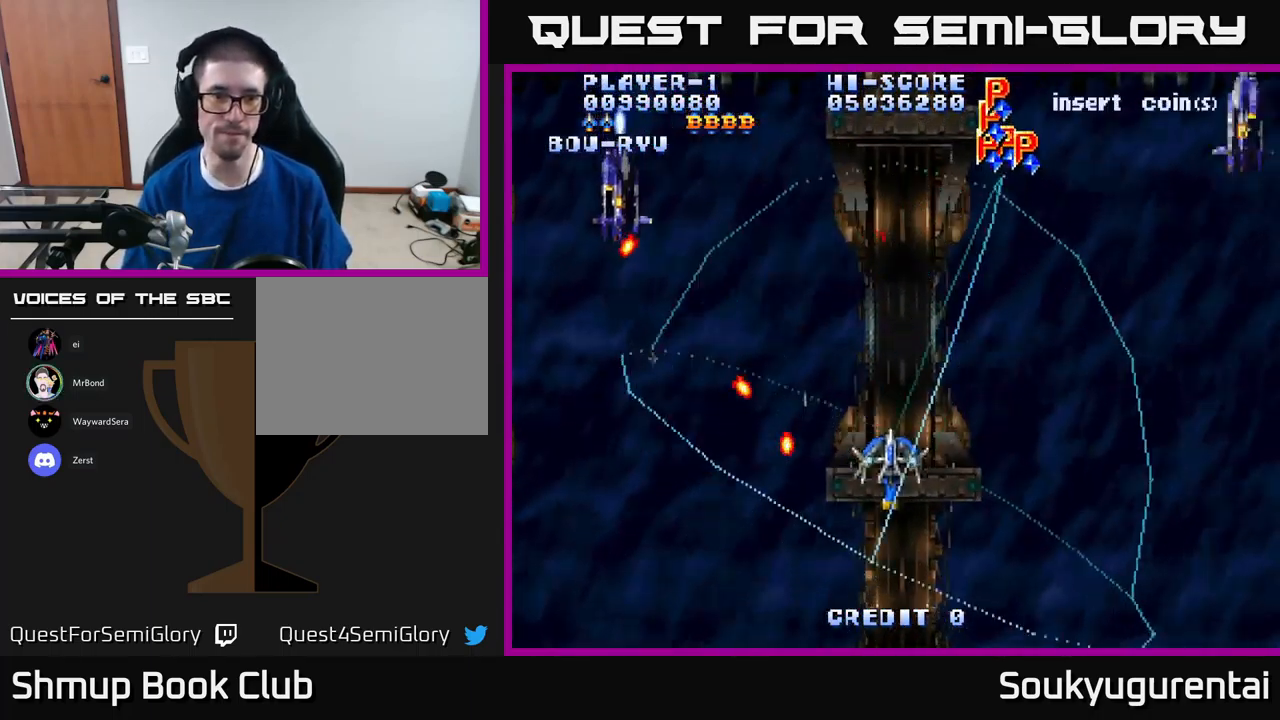
{"buttons": ["A", "DPAD_RIGHT"], "left_stick": "center", "right_stick": "center", "events": [[50, "DPAD_RIGHT", "up"], [133, "DPAD_LEFT", "down"], [316, "DPAD_LEFT", "up"], [316, "DPAD_UP", "up"], [333, "DPAD_RIGHT", "down"]]}
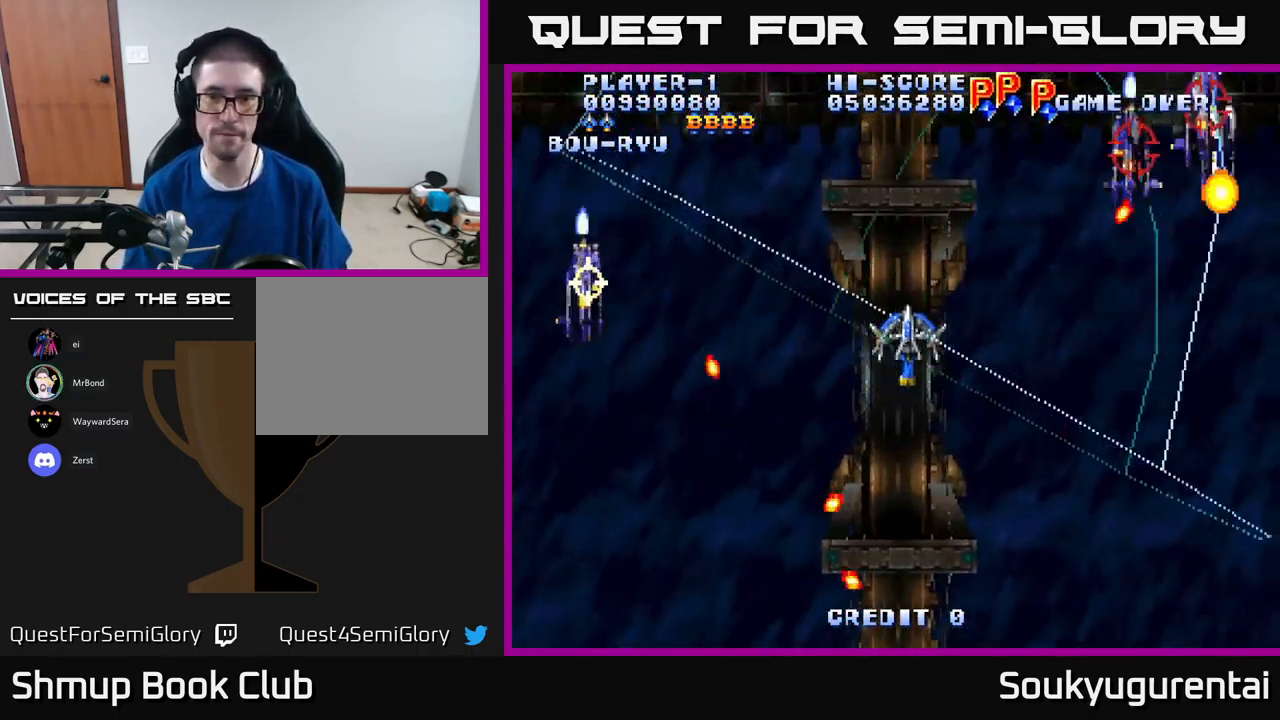
{"buttons": ["A", "DPAD_DOWN", "DPAD_RIGHT"], "left_stick": "center", "right_stick": "center", "events": [[333, "DPAD_DOWN", "down"], [350, "A", "up"], [433, "A", "down"]]}
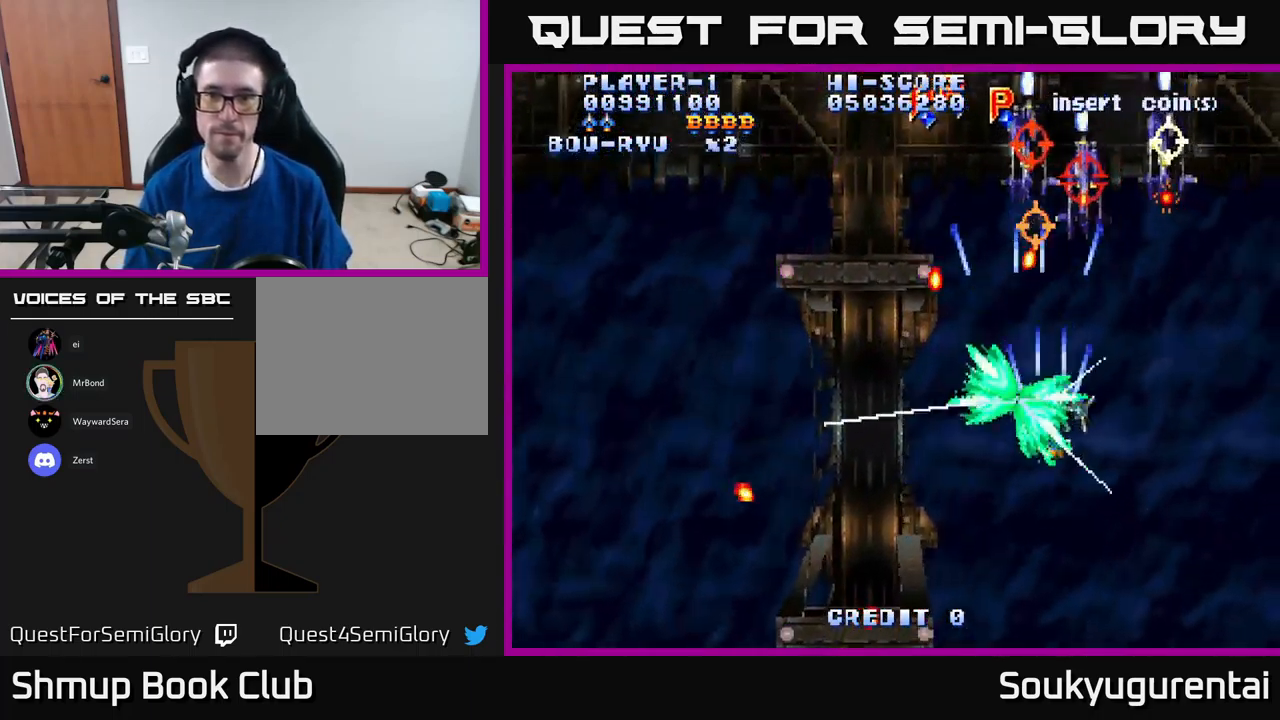
{"buttons": ["A", "DPAD_UP", "DPAD_LEFT"], "left_stick": "center", "right_stick": "center", "events": [[116, "DPAD_RIGHT", "up"], [266, "DPAD_LEFT", "down"], [367, "DPAD_DOWN", "up"], [450, "DPAD_UP", "down"]]}
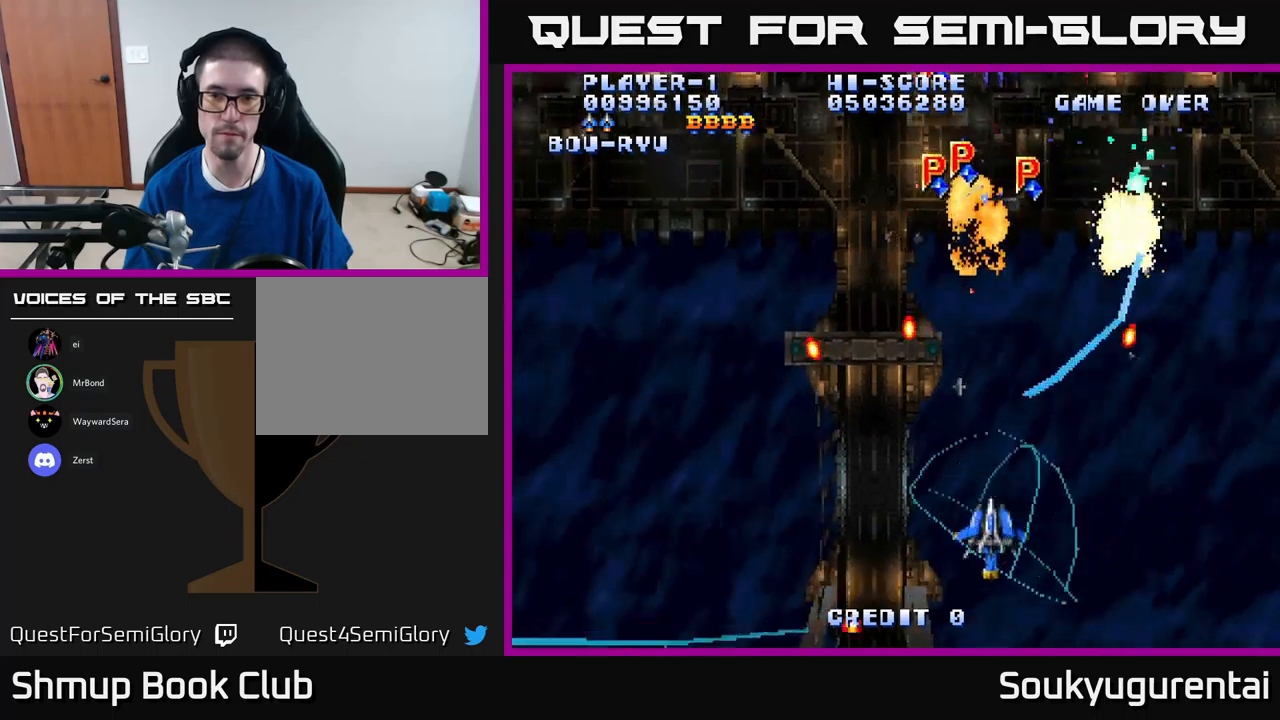
{"buttons": ["A", "DPAD_UP", "DPAD_LEFT"], "left_stick": "center", "right_stick": "center", "events": [[33, "DPAD_LEFT", "up"], [167, "DPAD_UP", "up"], [200, "DPAD_LEFT", "down"], [383, "DPAD_LEFT", "up"], [500, "DPAD_LEFT", "down"], [500, "DPAD_UP", "down"]]}
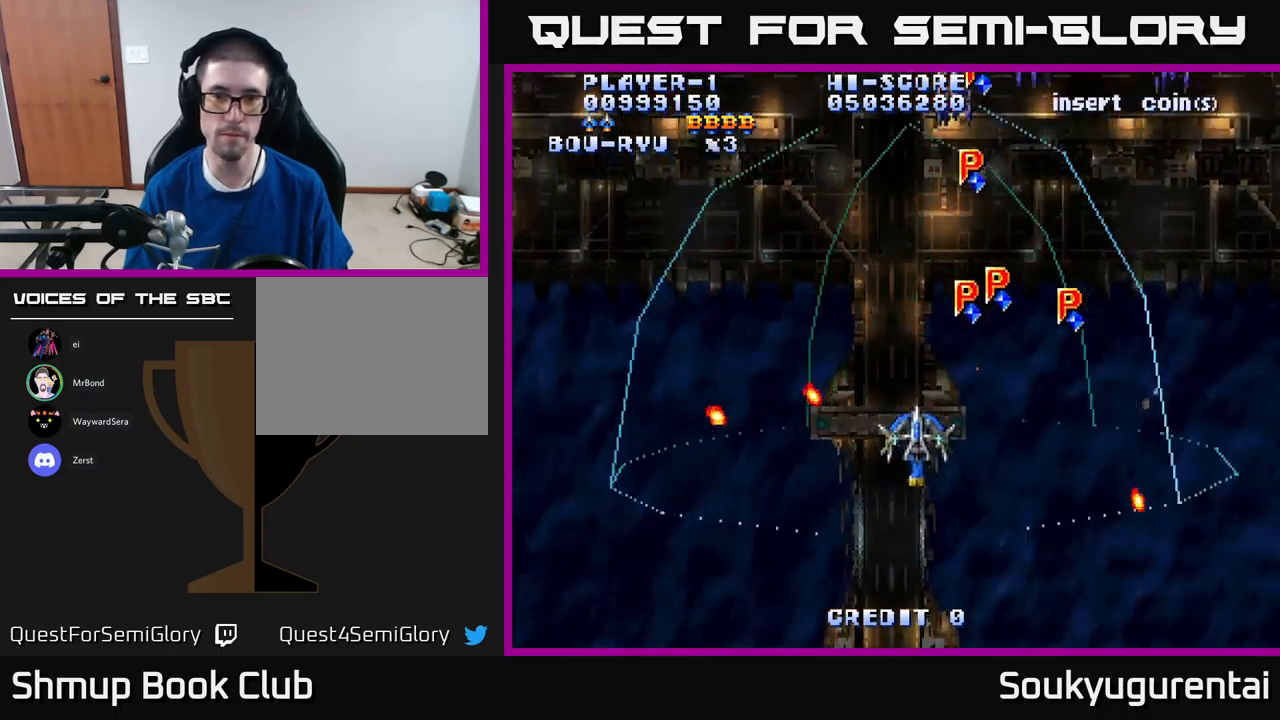
{"buttons": ["A", "DPAD_DOWN"], "left_stick": "center", "right_stick": "center", "events": [[183, "DPAD_LEFT", "up"], [417, "DPAD_UP", "up"], [450, "DPAD_DOWN", "down"]]}
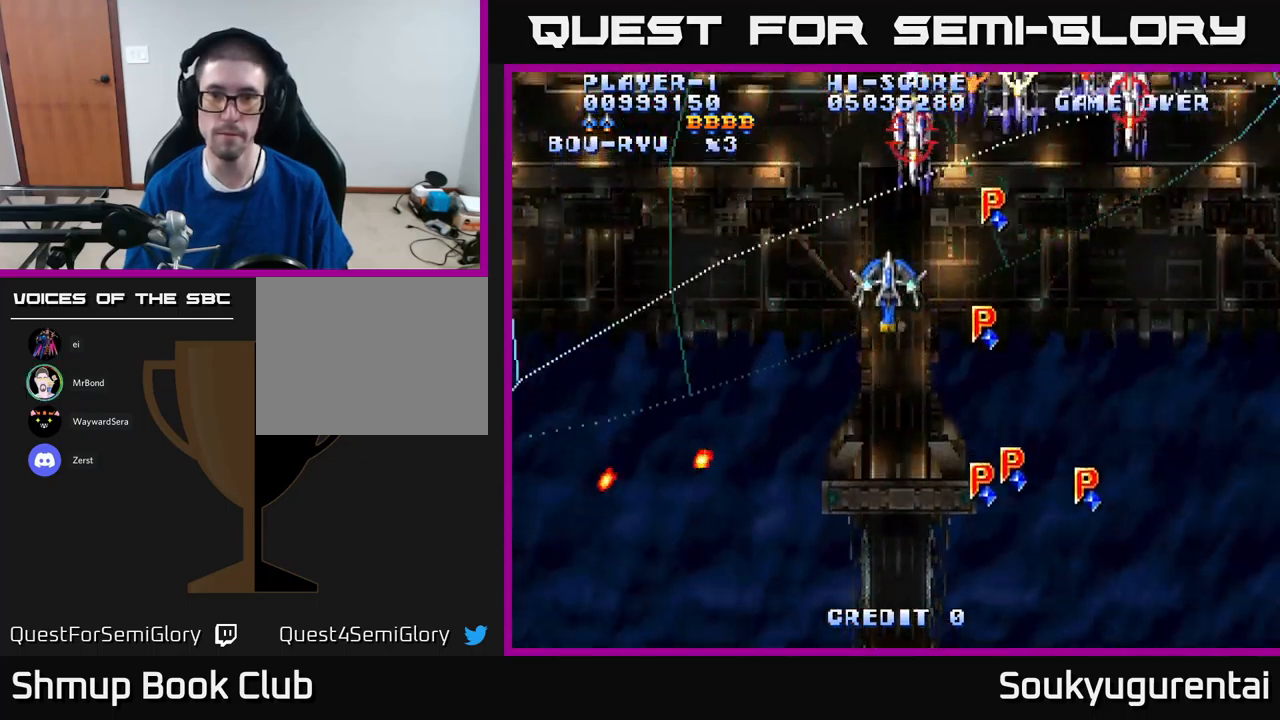
{"buttons": ["A", "DPAD_DOWN", "DPAD_LEFT"], "left_stick": "center", "right_stick": "center"}
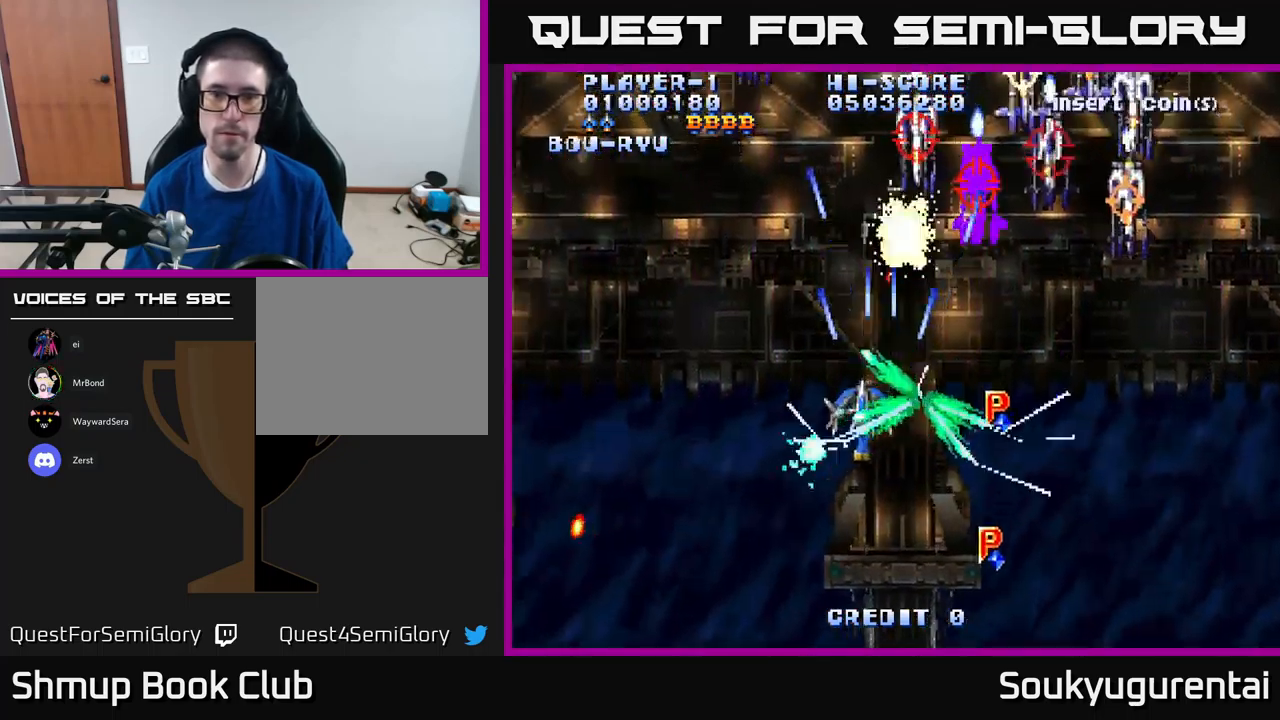
{"buttons": ["A", "DPAD_RIGHT"], "left_stick": "center", "right_stick": "center", "events": [[83, "DPAD_LEFT", "up"], [300, "DPAD_DOWN", "up"], [400, "DPAD_UP", "down"], [417, "DPAD_RIGHT", "down"], [433, "DPAD_UP", "up"]]}
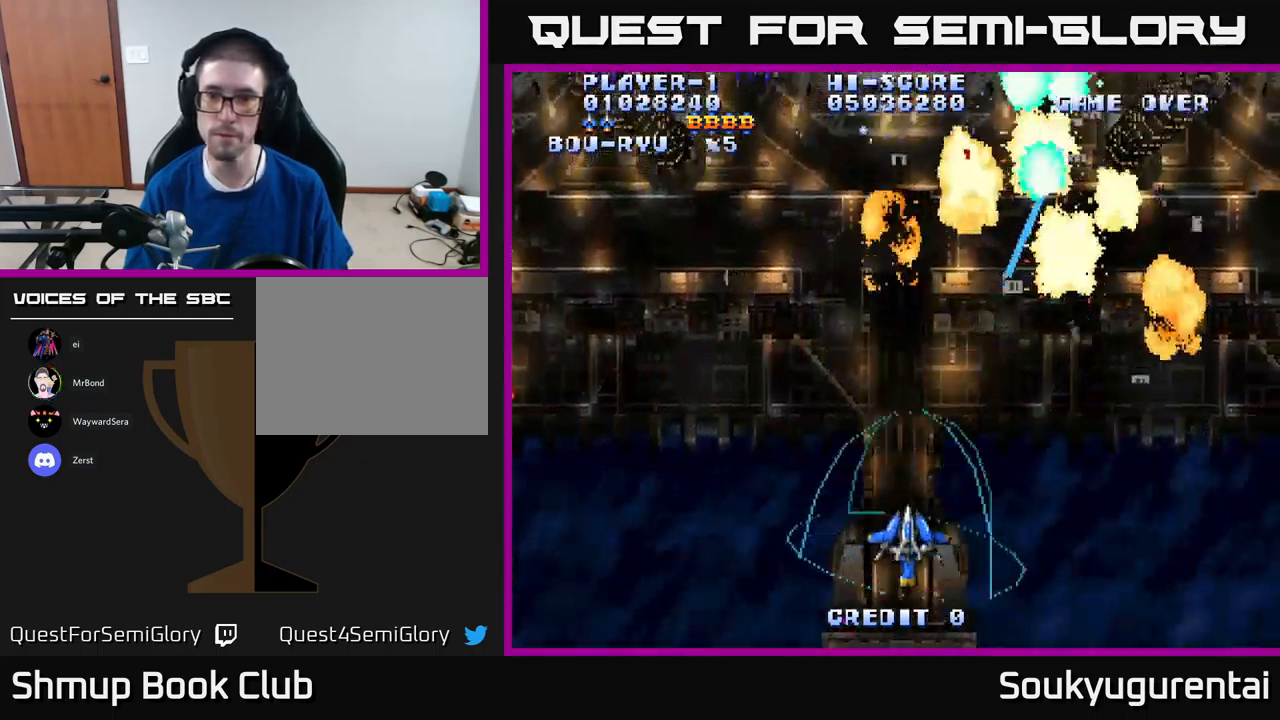
{"buttons": ["A", "DPAD_UP", "DPAD_LEFT"], "left_stick": "center", "right_stick": "center", "events": [[83, "DPAD_UP", "down"], [250, "DPAD_RIGHT", "up"], [333, "DPAD_LEFT", "down"]]}
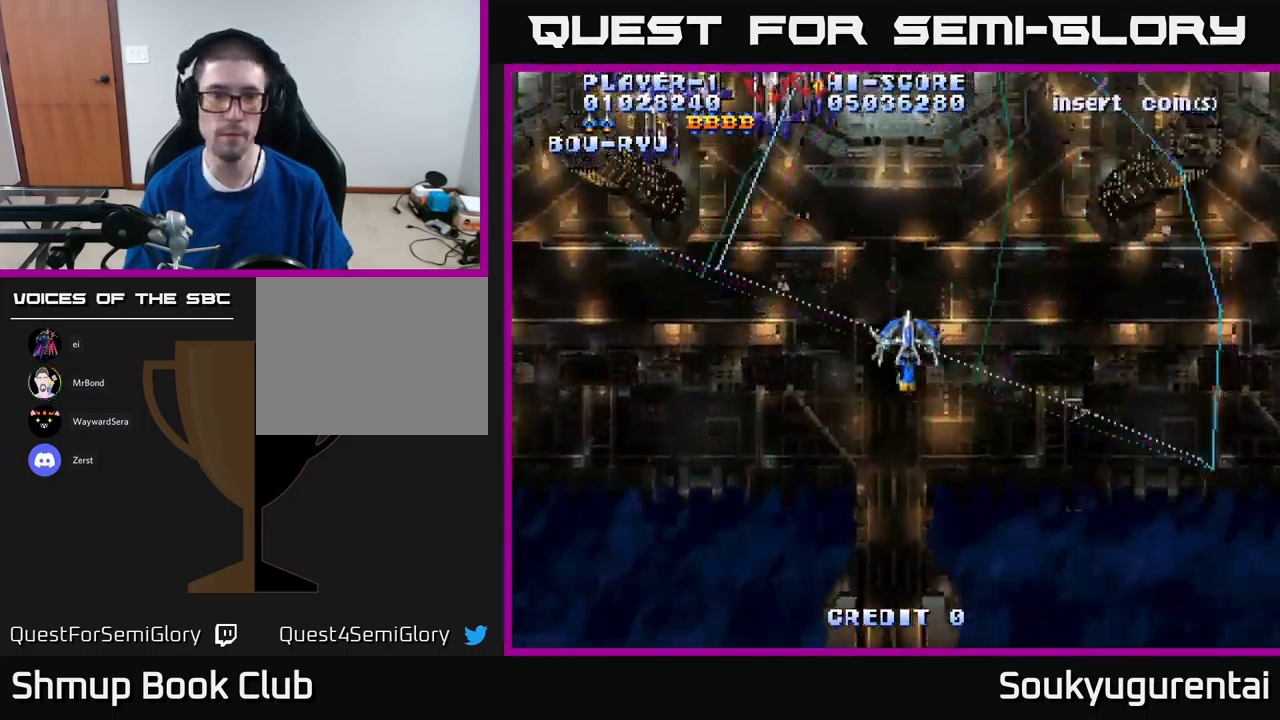
{"buttons": ["A", "DPAD_DOWN", "DPAD_LEFT"], "left_stick": "center", "right_stick": "center", "events": [[250, "DPAD_UP", "up"], [367, "DPAD_DOWN", "down"]]}
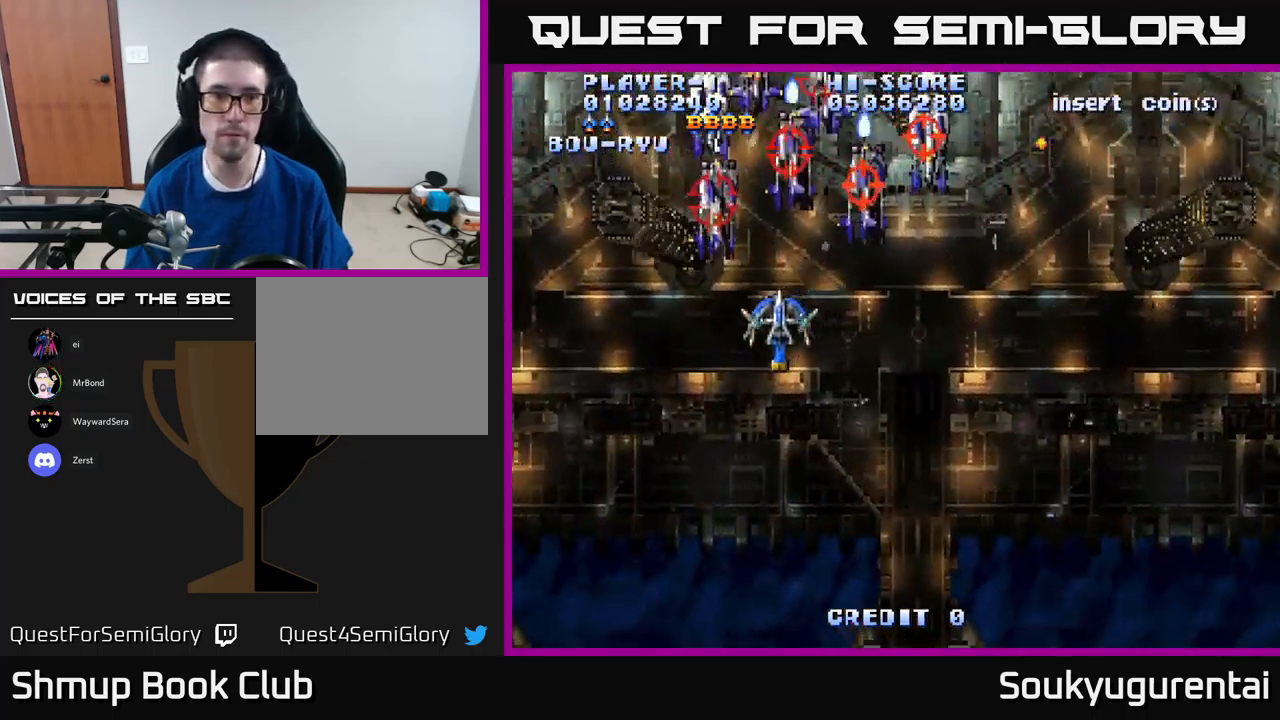
{"buttons": ["A", "DPAD_DOWN", "DPAD_RIGHT"], "left_stick": "center", "right_stick": "center", "events": [[50, "DPAD_DOWN", "up"], [133, "A", "up"], [150, "DPAD_DOWN", "down"], [150, "DPAD_LEFT", "up"], [167, "DPAD_RIGHT", "down"], [183, "A", "down"]]}
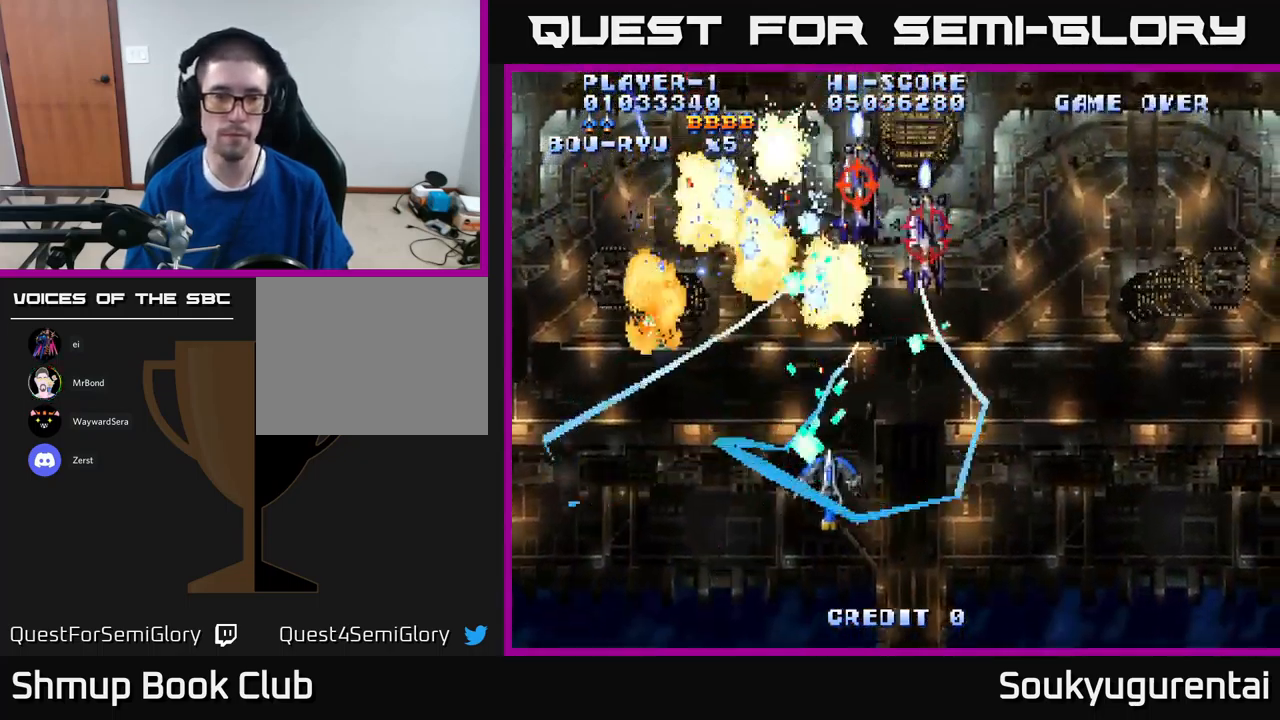
{"buttons": ["A"], "left_stick": "center", "right_stick": "center", "events": [[300, "DPAD_DOWN", "up"], [367, "DPAD_RIGHT", "up"]]}
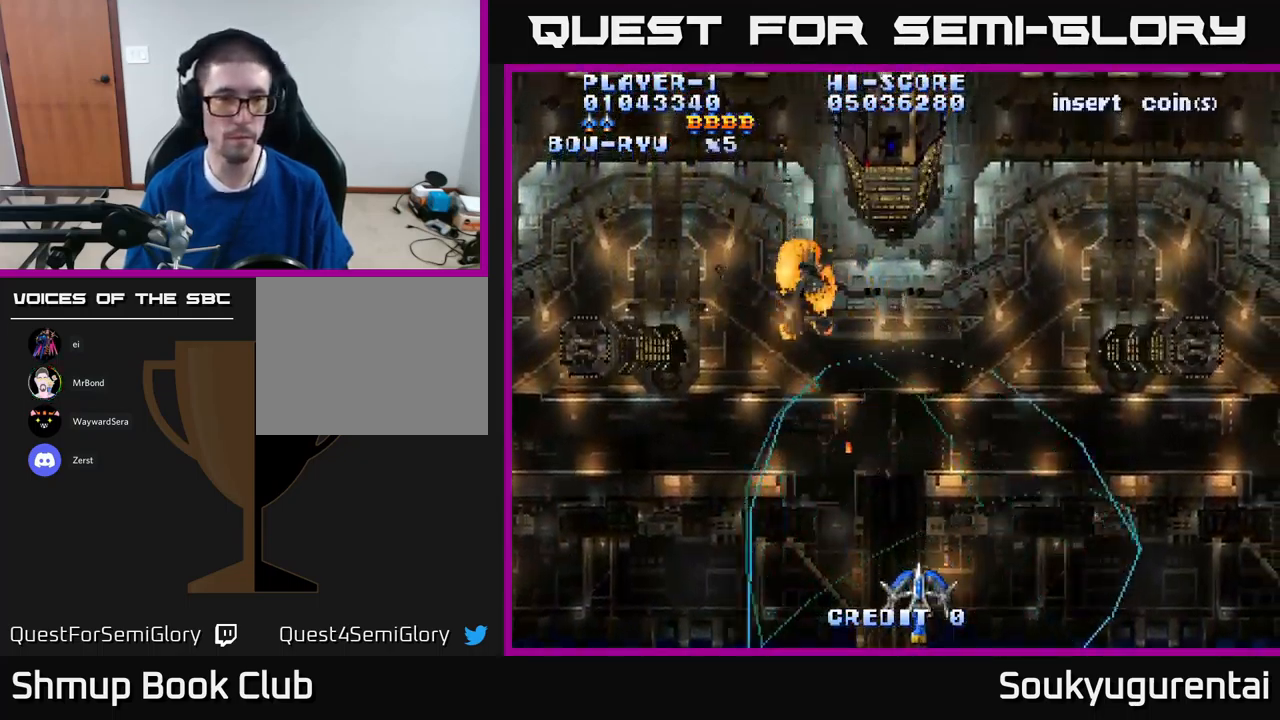
{"buttons": ["A", "DPAD_UP"], "left_stick": "center", "right_stick": "center", "events": [[417, "DPAD_UP", "down"]]}
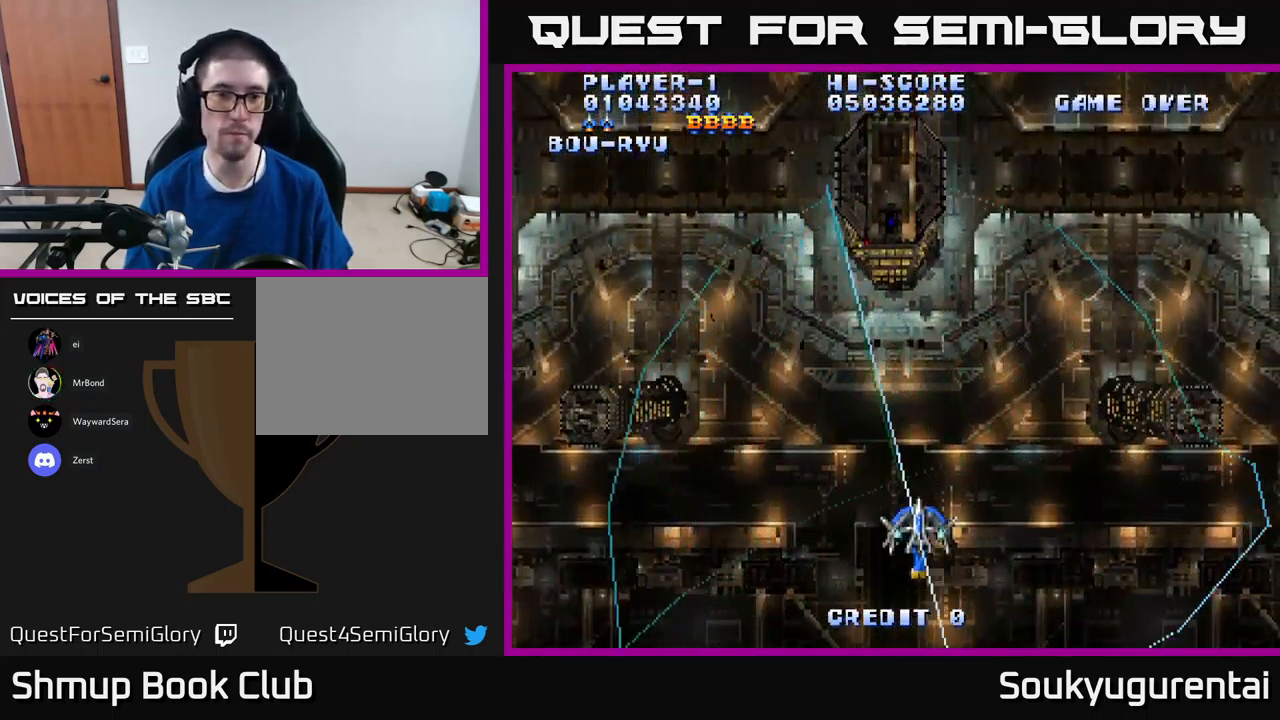
{"buttons": ["A", "DPAD_UP"], "left_stick": "center", "right_stick": "center", "events": []}
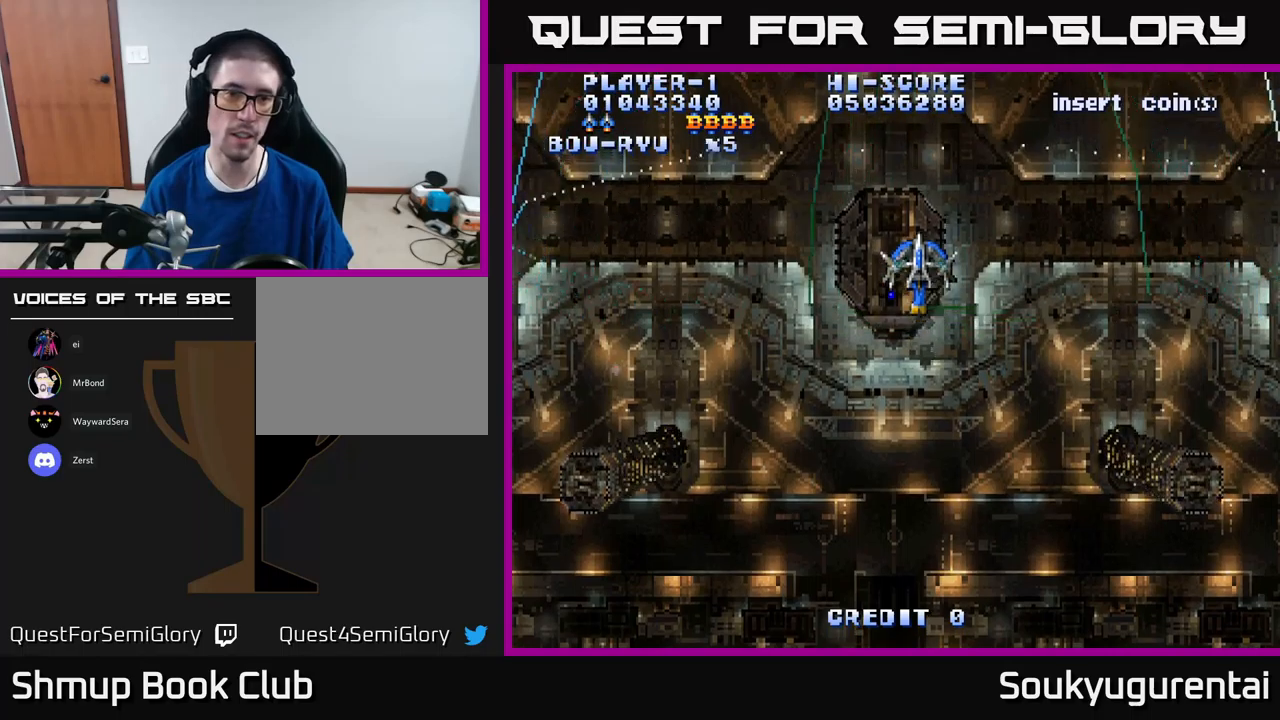
{"buttons": ["A", "DPAD_DOWN"], "left_stick": "center", "right_stick": "center", "events": [[117, "A", "up"], [167, "DPAD_UP", "up"], [184, "A", "down"], [267, "DPAD_DOWN", "down"]]}